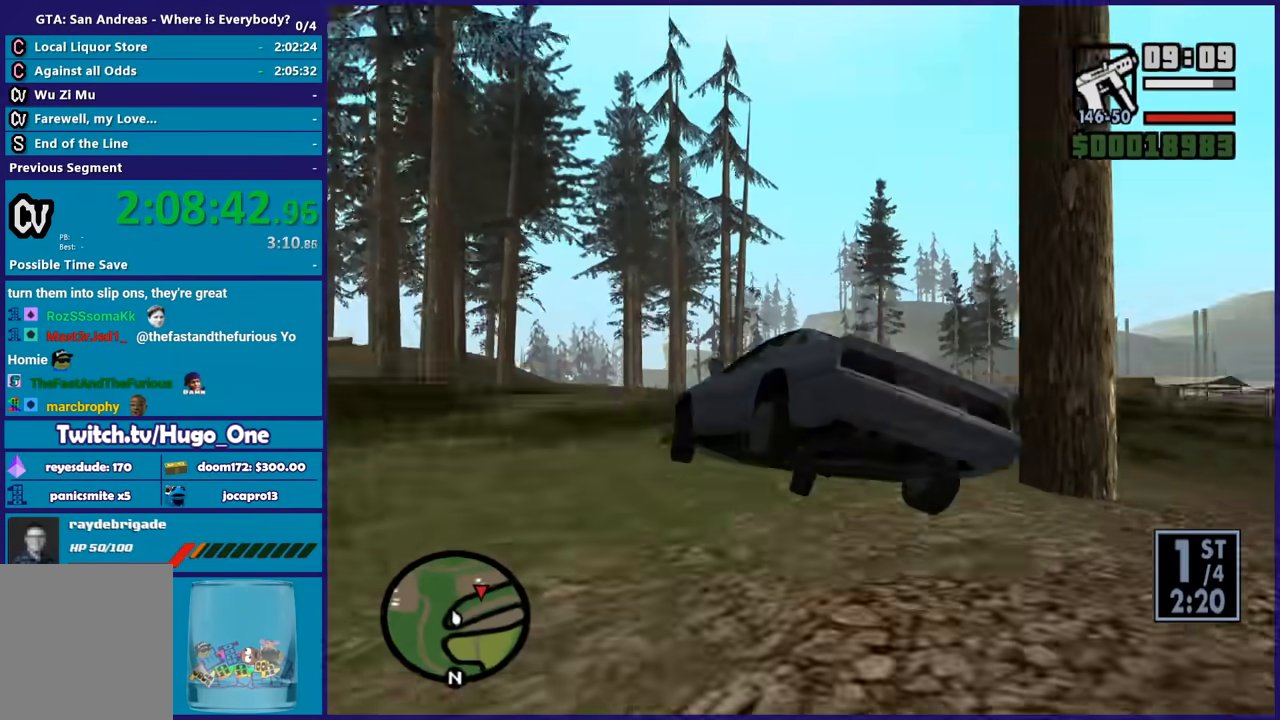
Gameplay with a controller (Xbox layout); each line is a JSON object with the inputs held at the frame after it. "button_events" lists button changes between this image and that frame as [ms after this image, input, new state], when the widget could be followed in between (sticks are given only as held states).
{"buttons": ["R2"], "left_stick": "right", "right_stick": "down", "button_events": []}
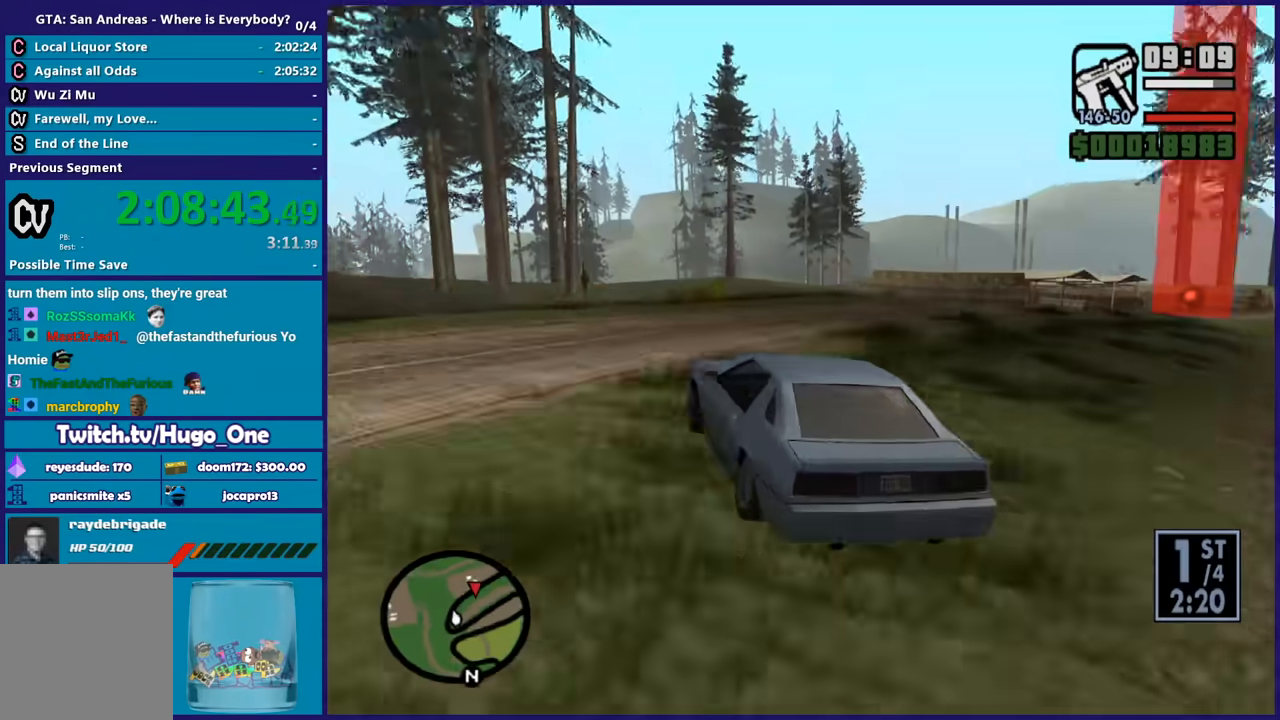
{"buttons": ["R2"], "left_stick": "center", "right_stick": "up-right", "button_events": []}
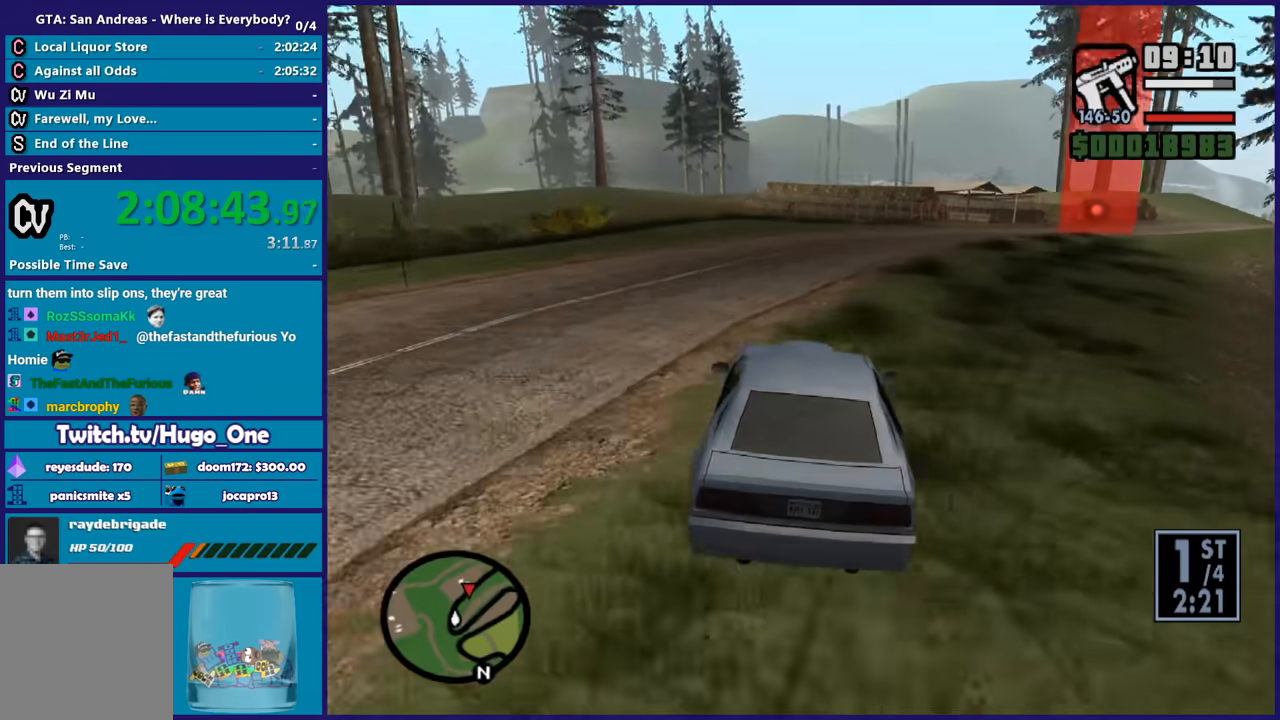
{"buttons": ["R2"], "left_stick": "down-right", "right_stick": "up-right", "button_events": []}
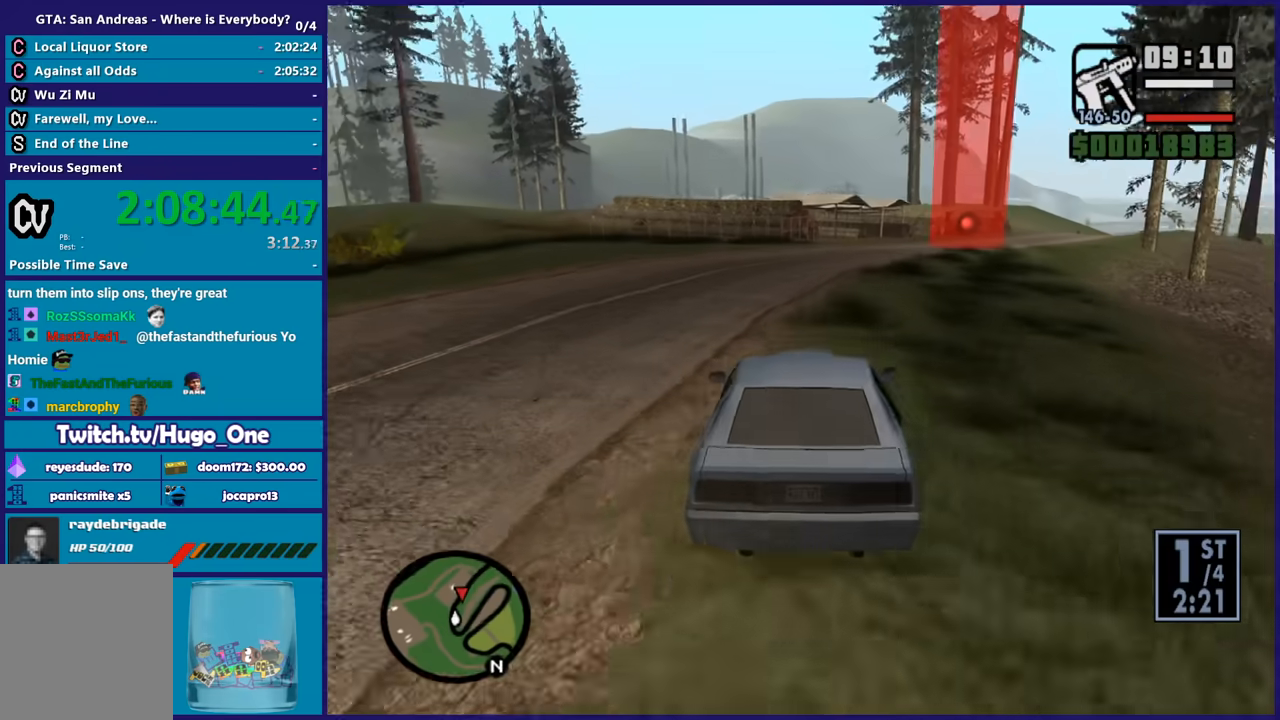
{"buttons": ["R2"], "left_stick": "center", "right_stick": "right", "button_events": []}
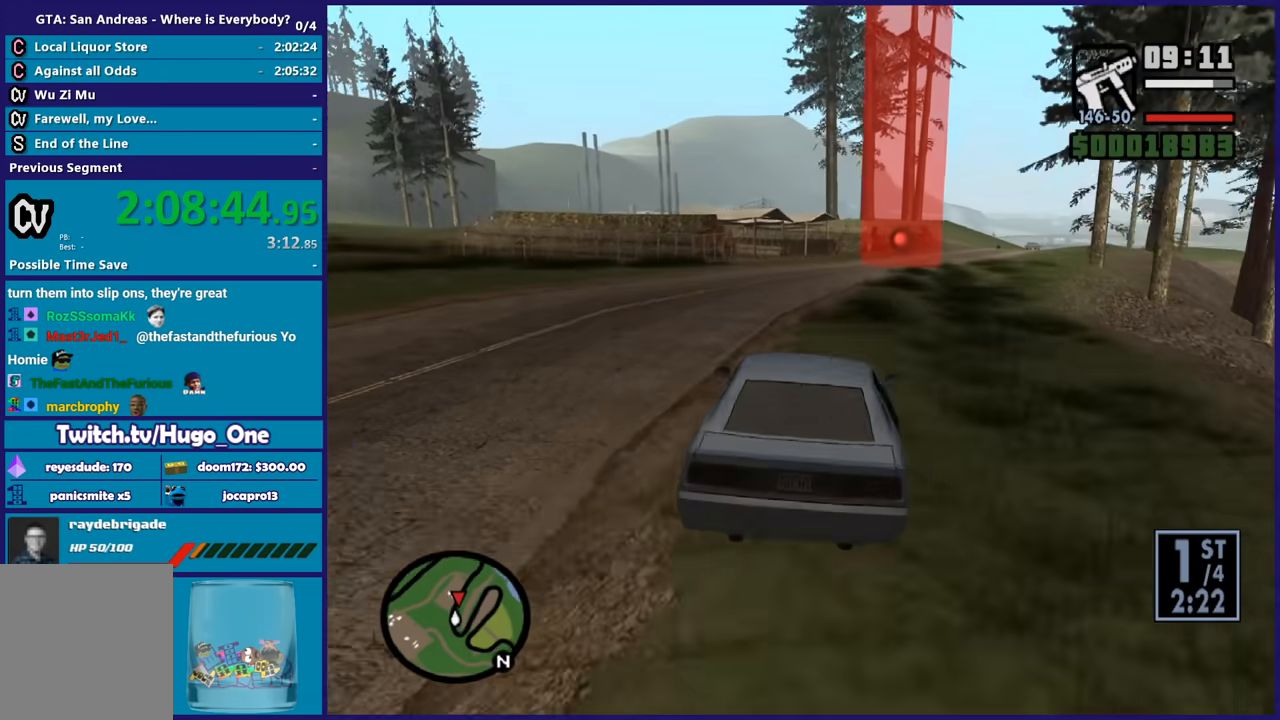
{"buttons": ["R2"], "left_stick": "center", "right_stick": "down", "button_events": []}
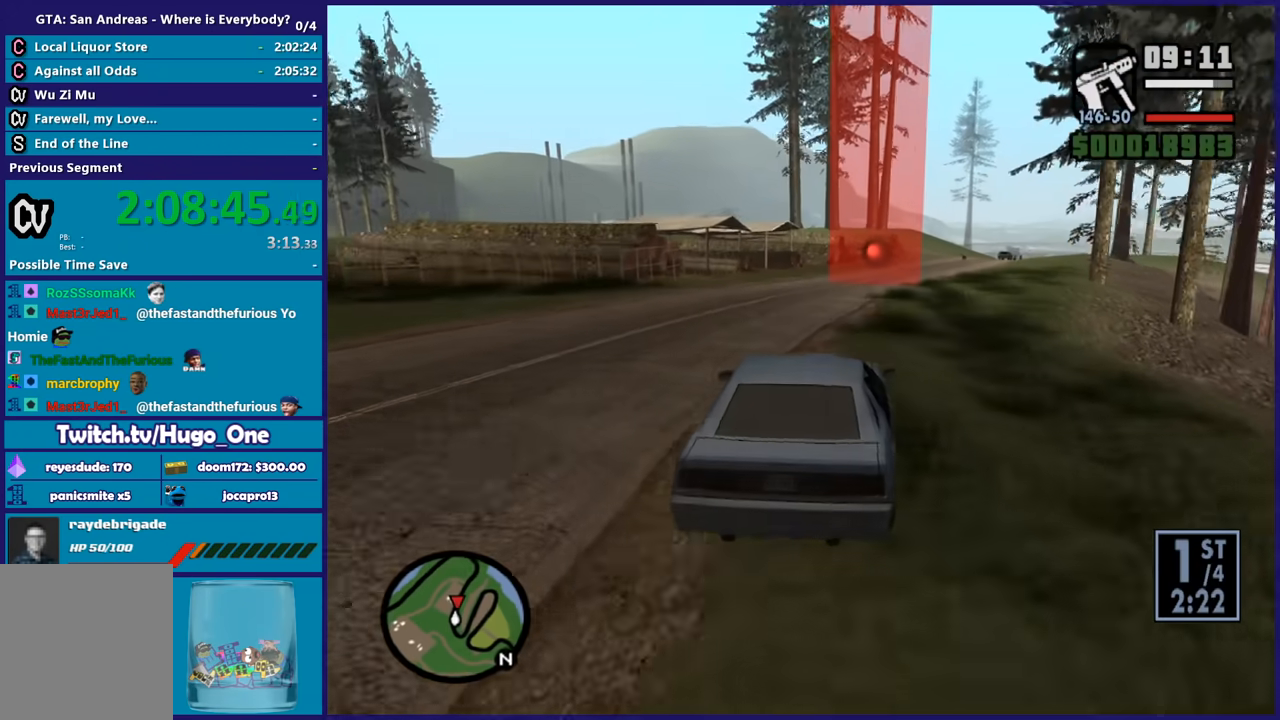
{"buttons": ["R2"], "left_stick": "center", "right_stick": "center", "button_events": []}
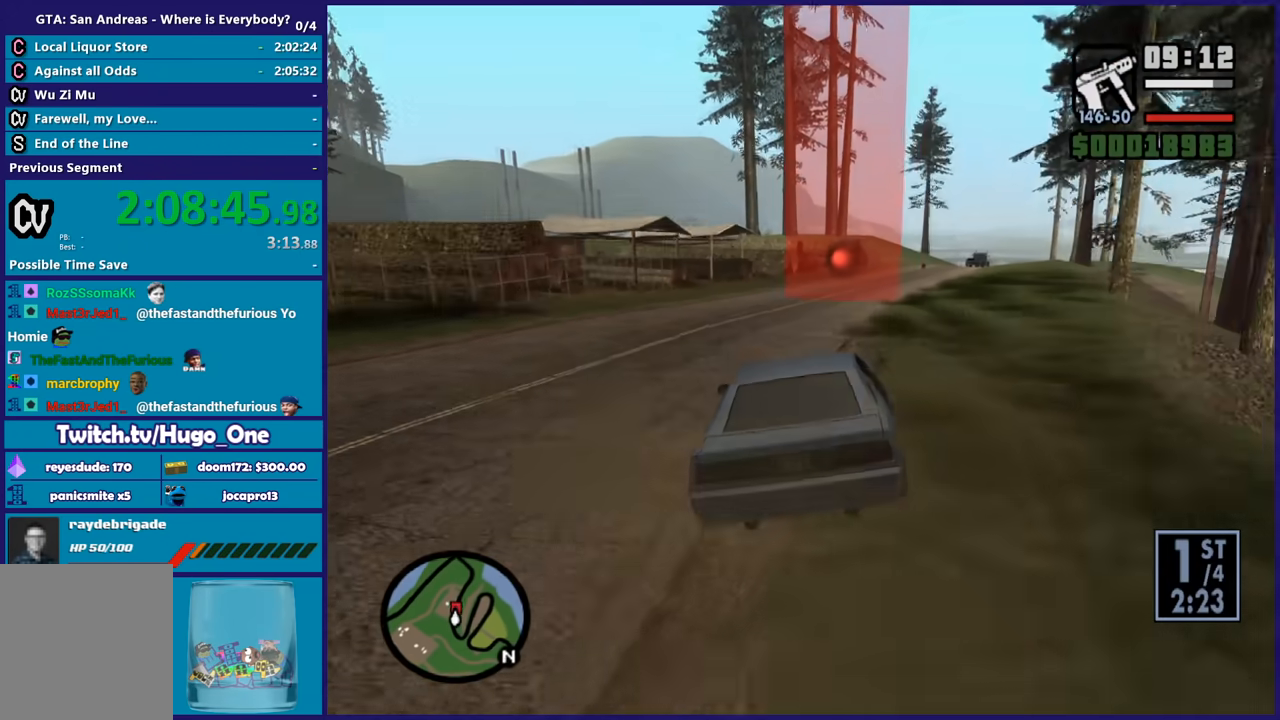
{"buttons": ["R2"], "left_stick": "right", "right_stick": "down", "button_events": []}
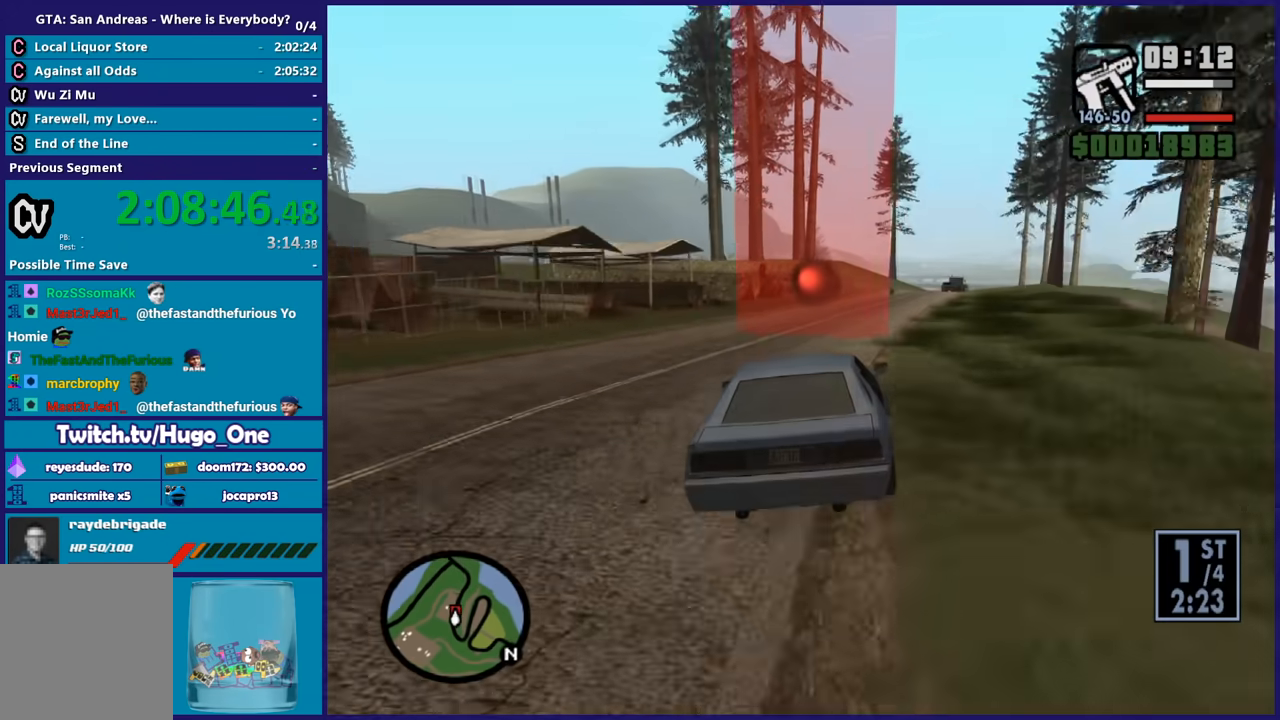
{"buttons": ["R2"], "left_stick": "center", "right_stick": "down", "button_events": []}
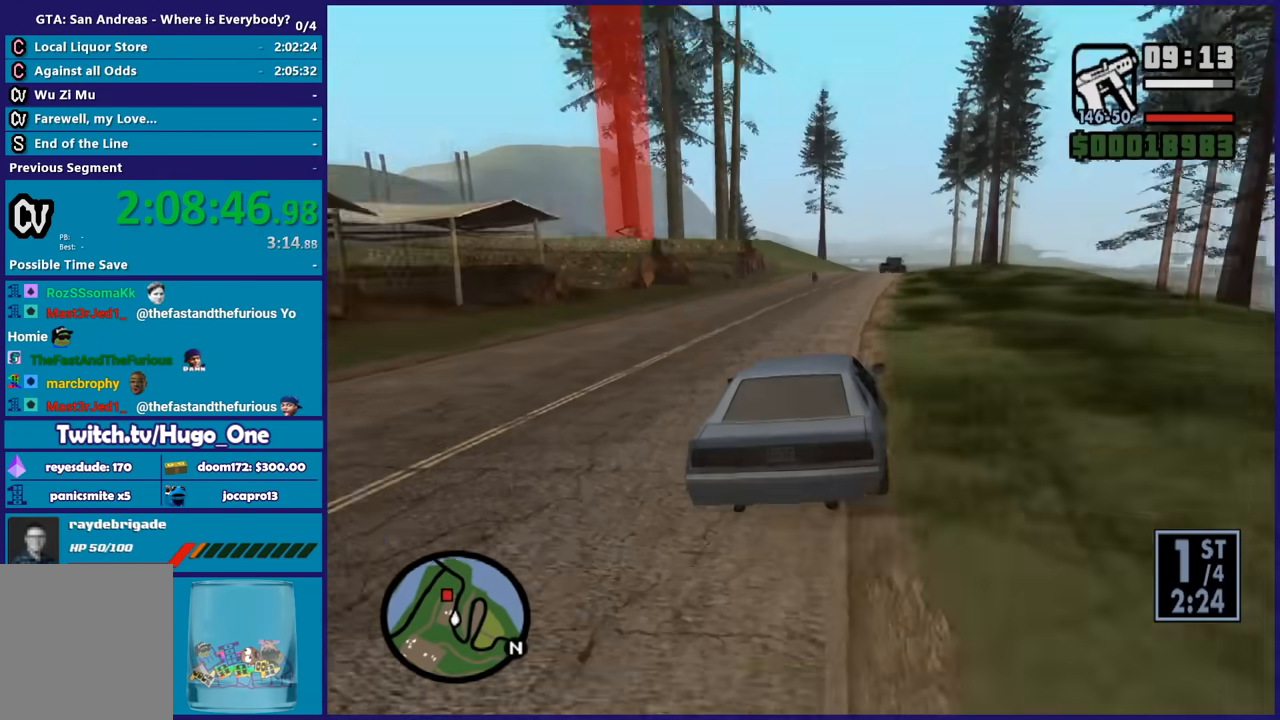
{"buttons": ["R2"], "left_stick": "center", "right_stick": "down", "button_events": []}
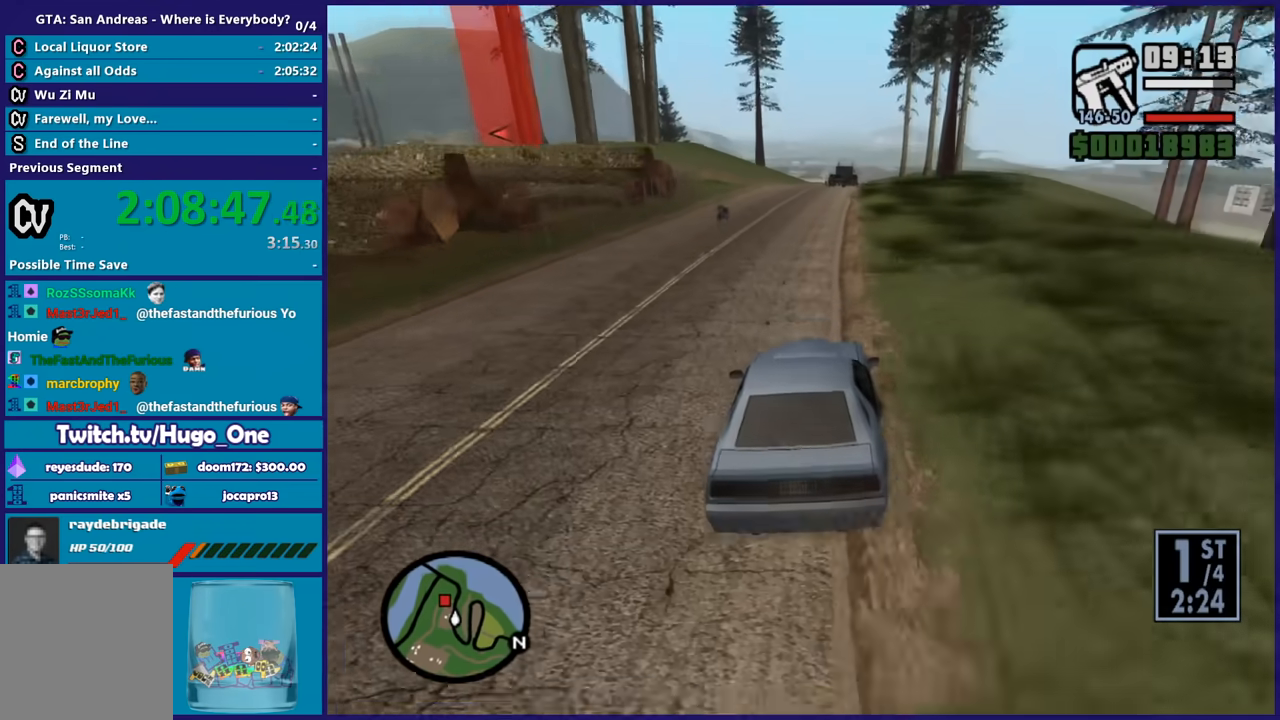
{"buttons": ["R2"], "left_stick": "center", "right_stick": "down-left", "button_events": []}
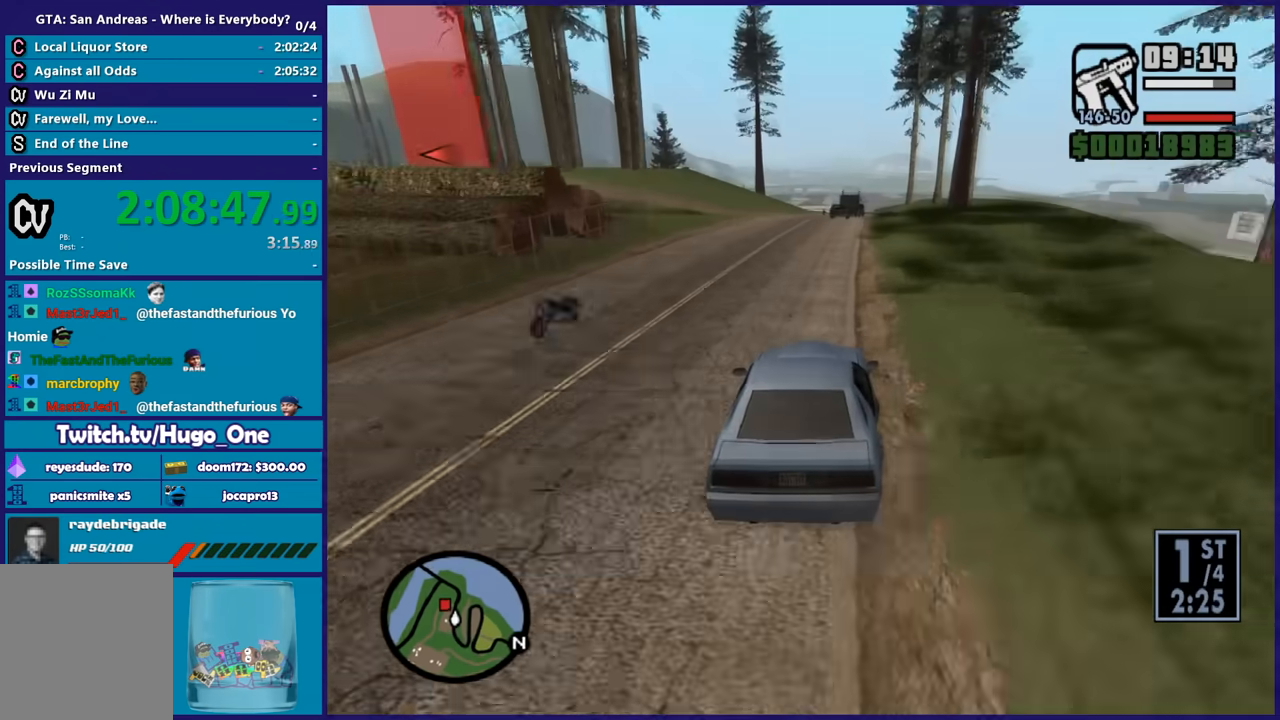
{"buttons": ["L2"], "left_stick": "left", "right_stick": "down-left", "button_events": [[67, "R2", "up"], [301, "L2", "down"]]}
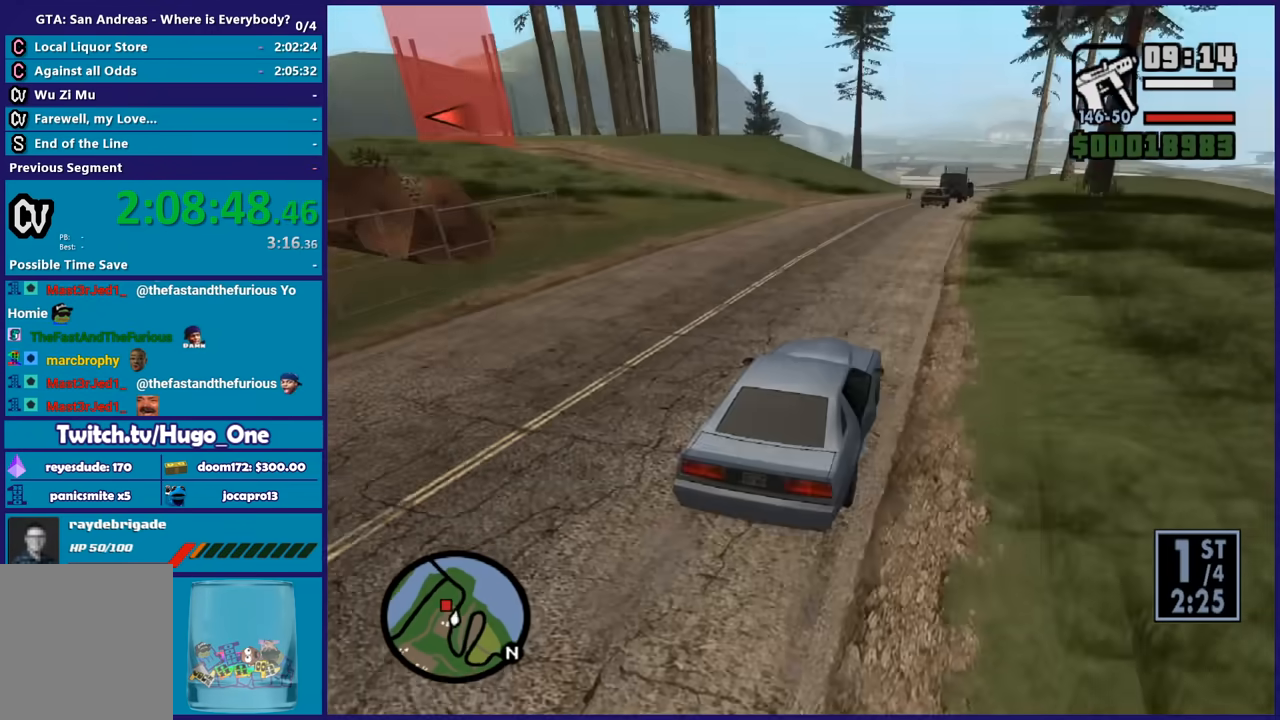
{"buttons": ["R2"], "left_stick": "center", "right_stick": "down-left", "button_events": [[167, "L2", "up"], [400, "R2", "down"]]}
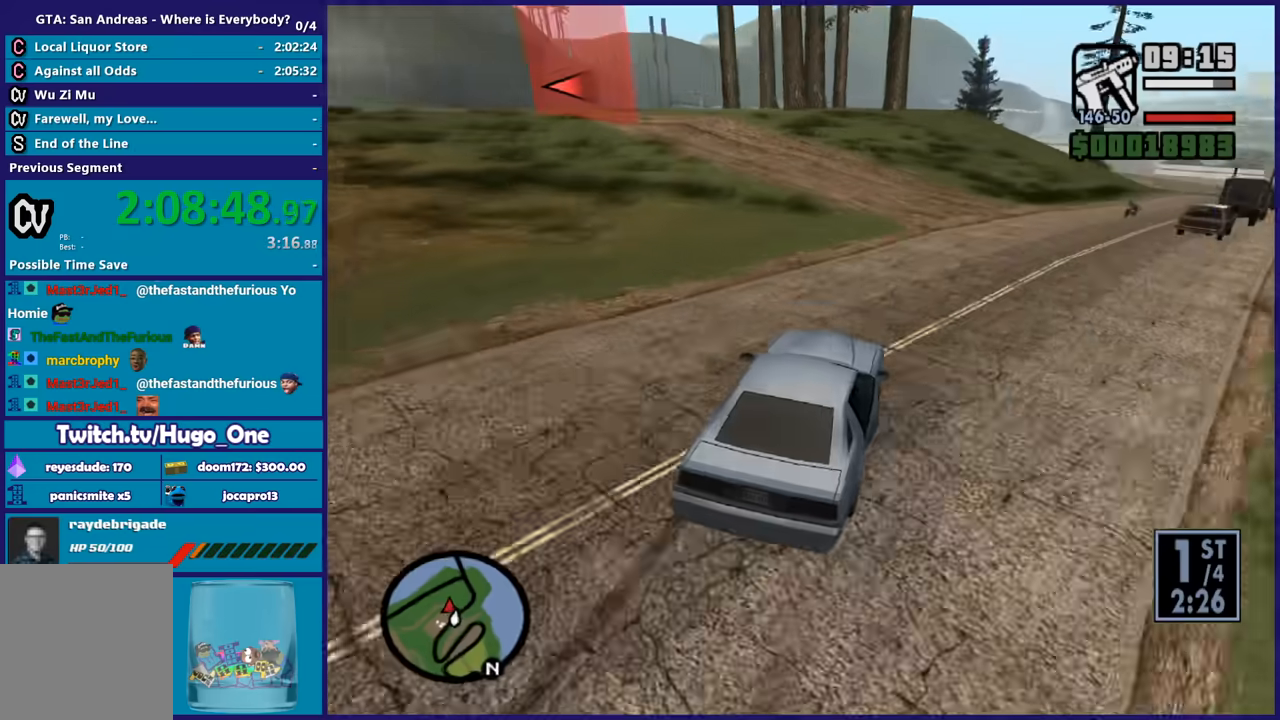
{"buttons": ["R2"], "left_stick": "left", "right_stick": "down-left", "button_events": []}
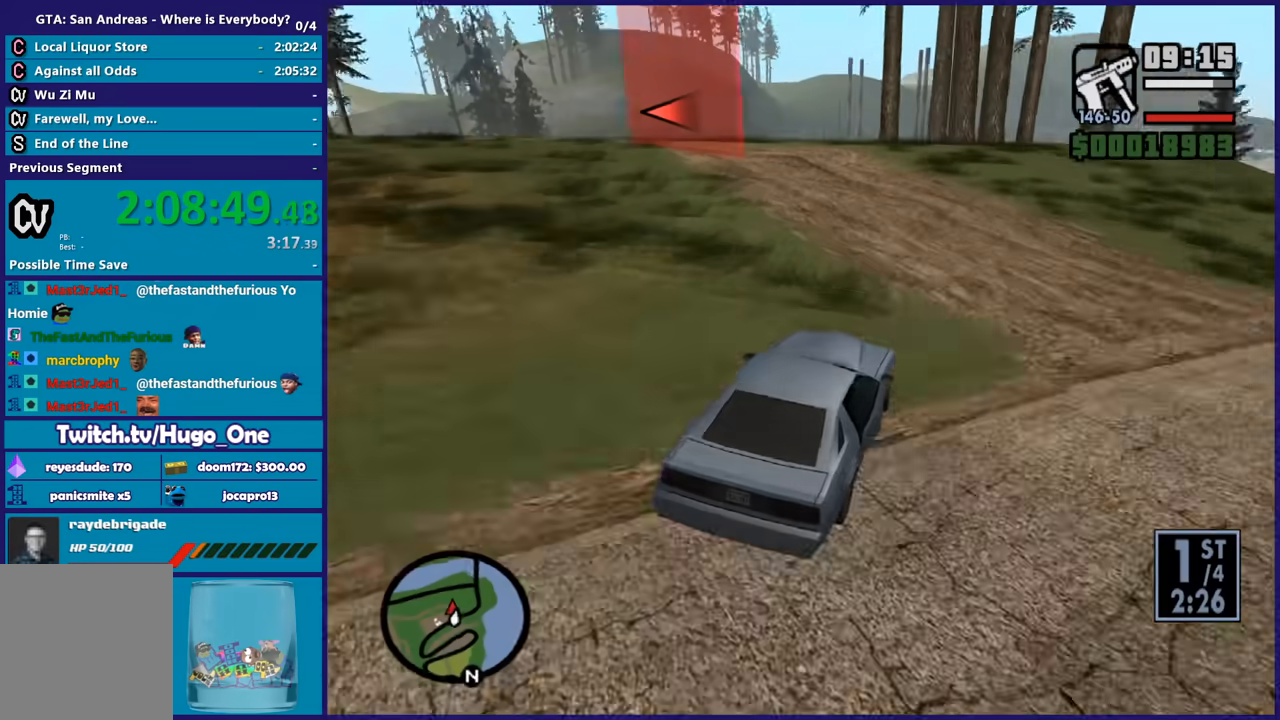
{"buttons": ["R2"], "left_stick": "center", "right_stick": "down-left", "button_events": [[33, "R2", "up"], [367, "R2", "down"]]}
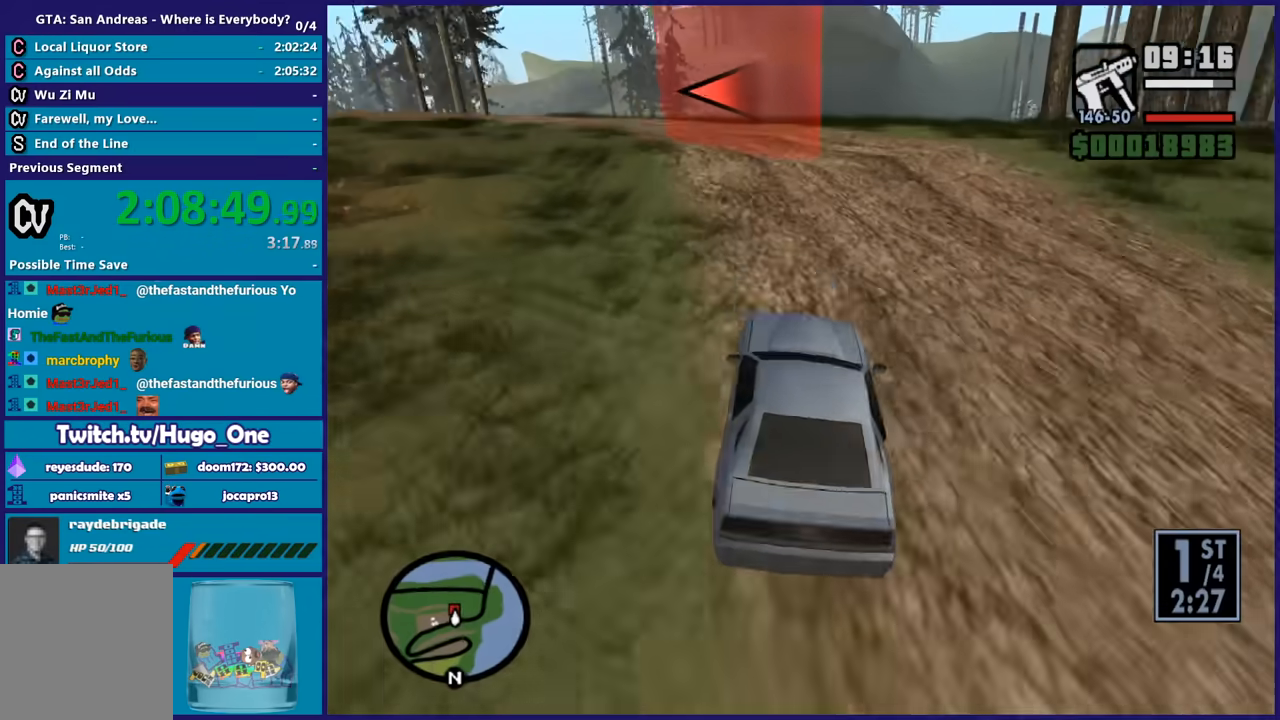
{"buttons": ["R2"], "left_stick": "left", "right_stick": "down-left", "button_events": [[67, "R2", "up"], [167, "R2", "down"]]}
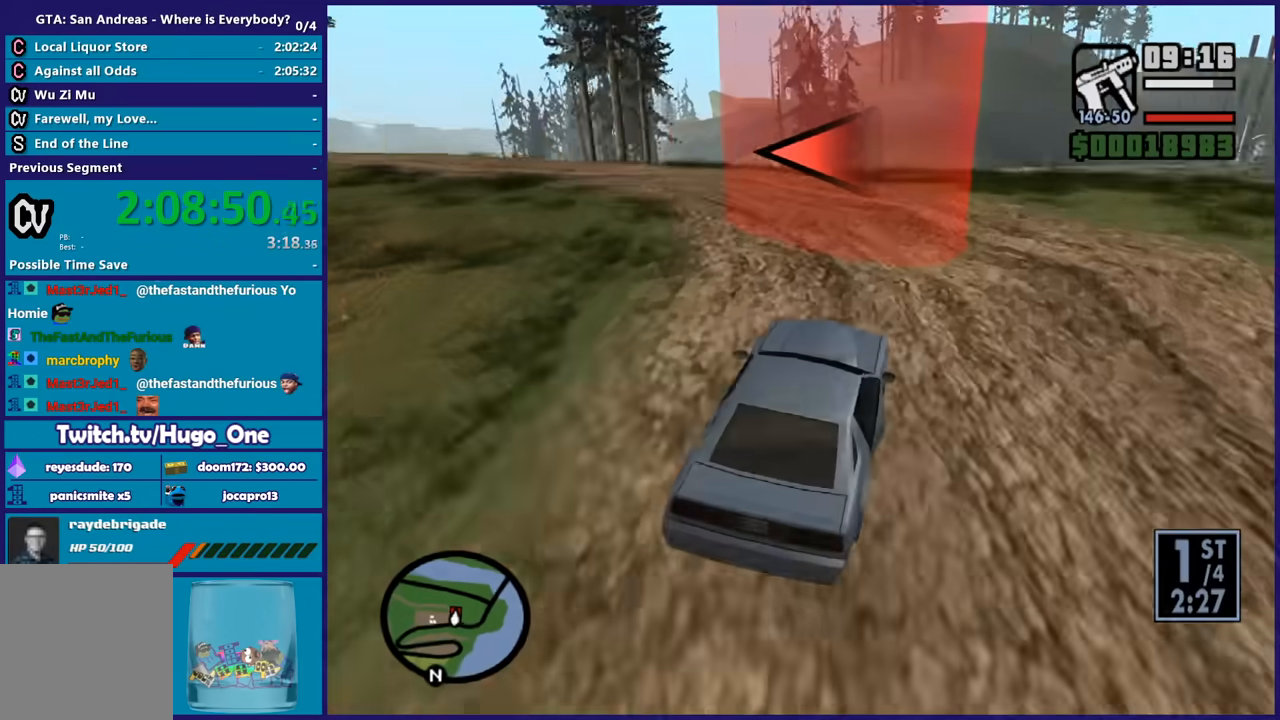
{"buttons": ["R2"], "left_stick": "left", "right_stick": "left", "button_events": [[33, "R2", "up"], [133, "R2", "down"], [300, "R2", "up"], [434, "R2", "down"]]}
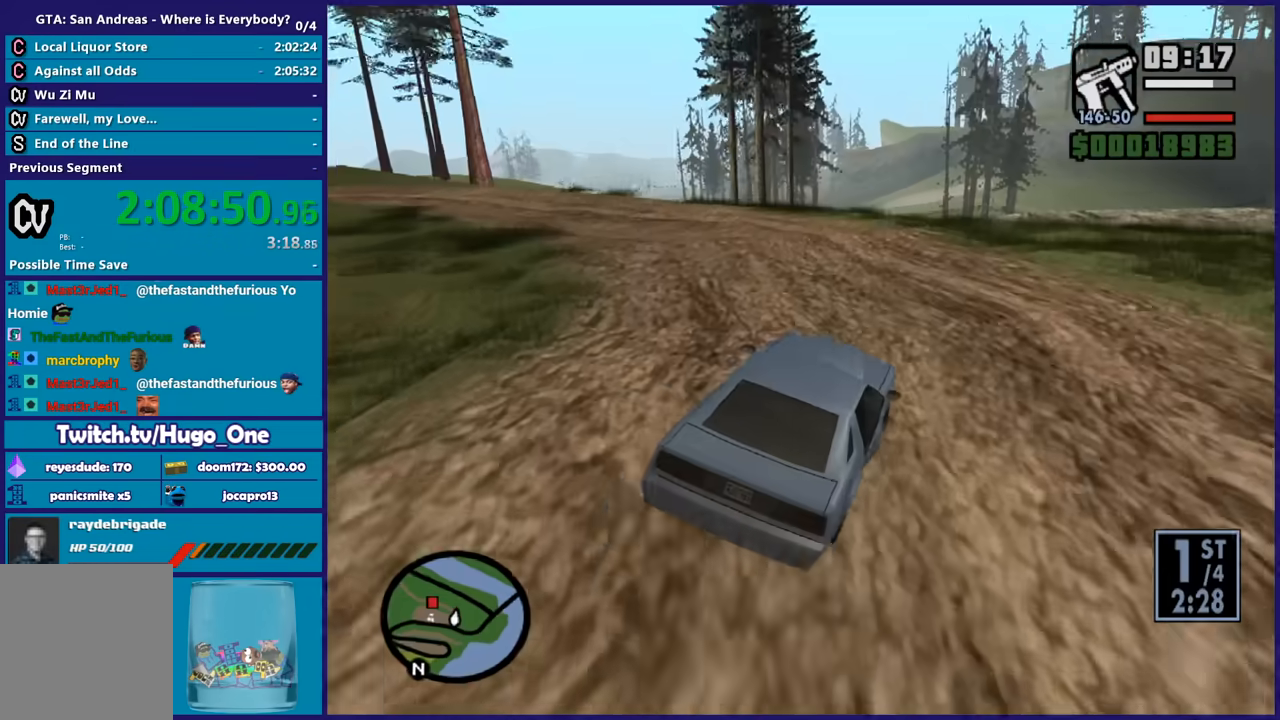
{"buttons": [], "left_stick": "left", "right_stick": "down-left", "button_events": [[134, "R2", "up"], [267, "R2", "down"], [401, "R2", "up"]]}
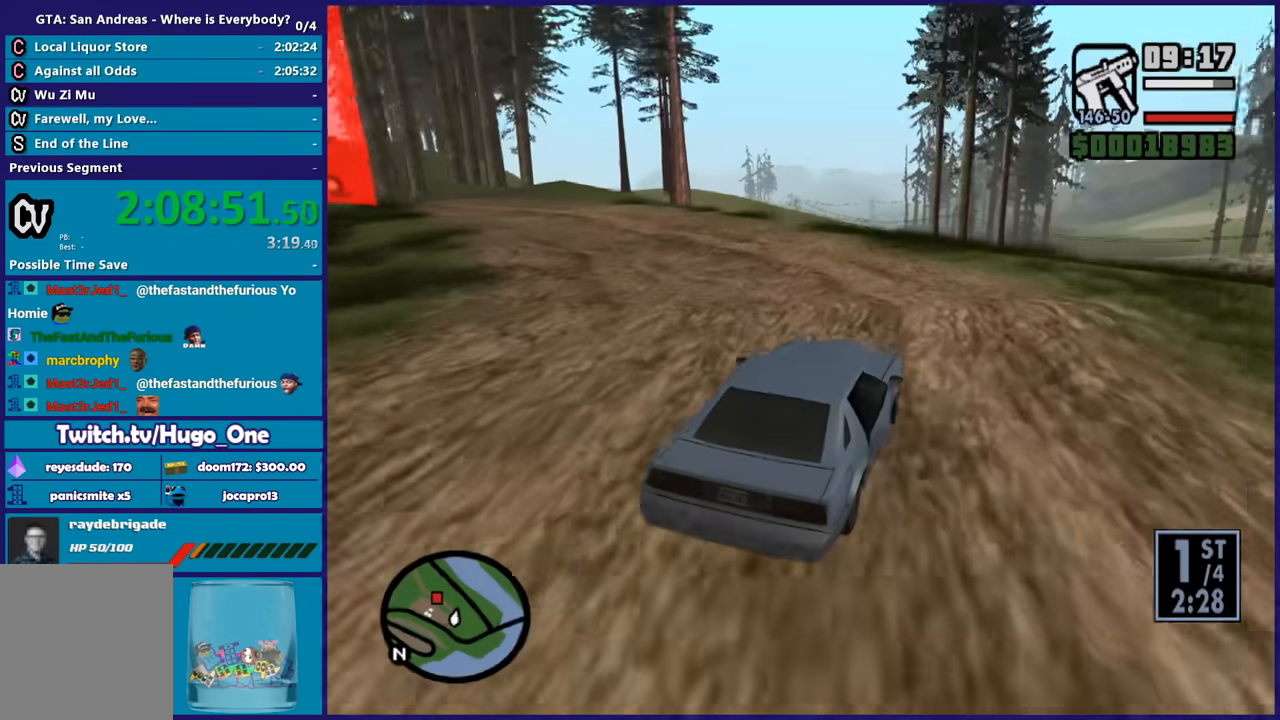
{"buttons": [], "left_stick": "left", "right_stick": "down-left", "button_events": [[33, "R2", "down"], [200, "R2", "up"], [300, "R2", "down"], [434, "R2", "up"]]}
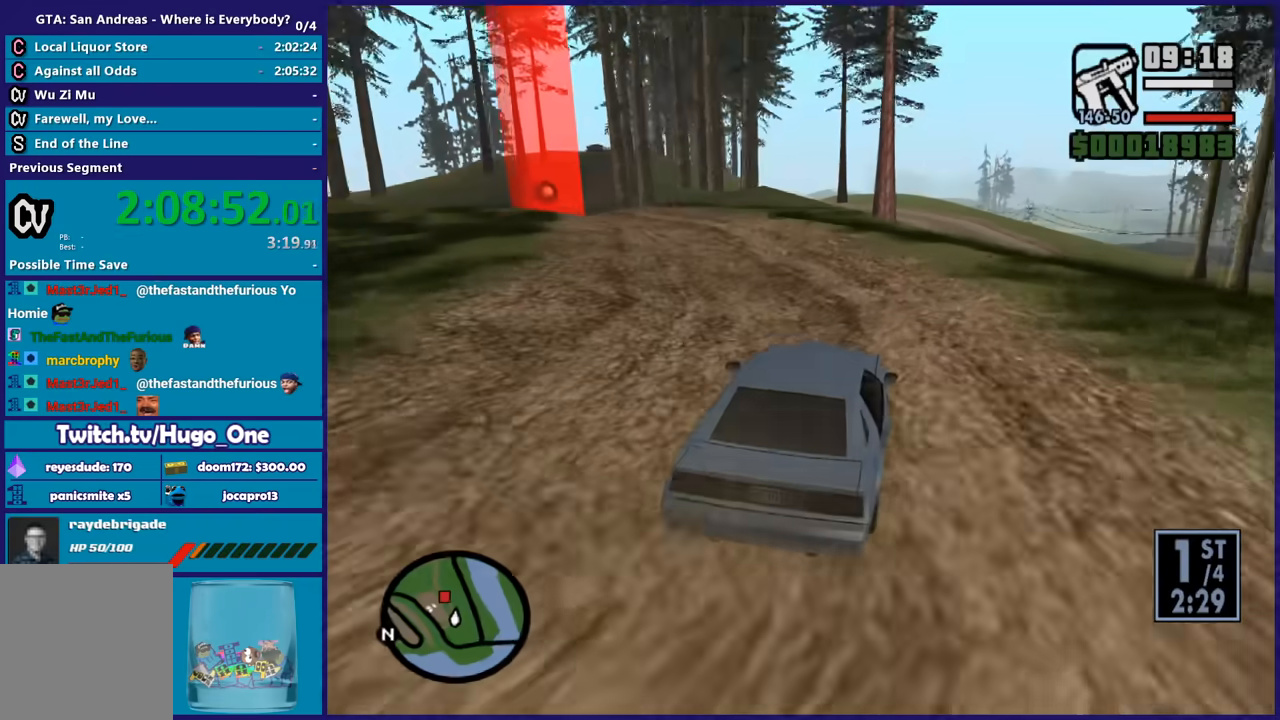
{"buttons": ["R2"], "left_stick": "down-right", "right_stick": "down-left", "button_events": [[34, "R2", "down"]]}
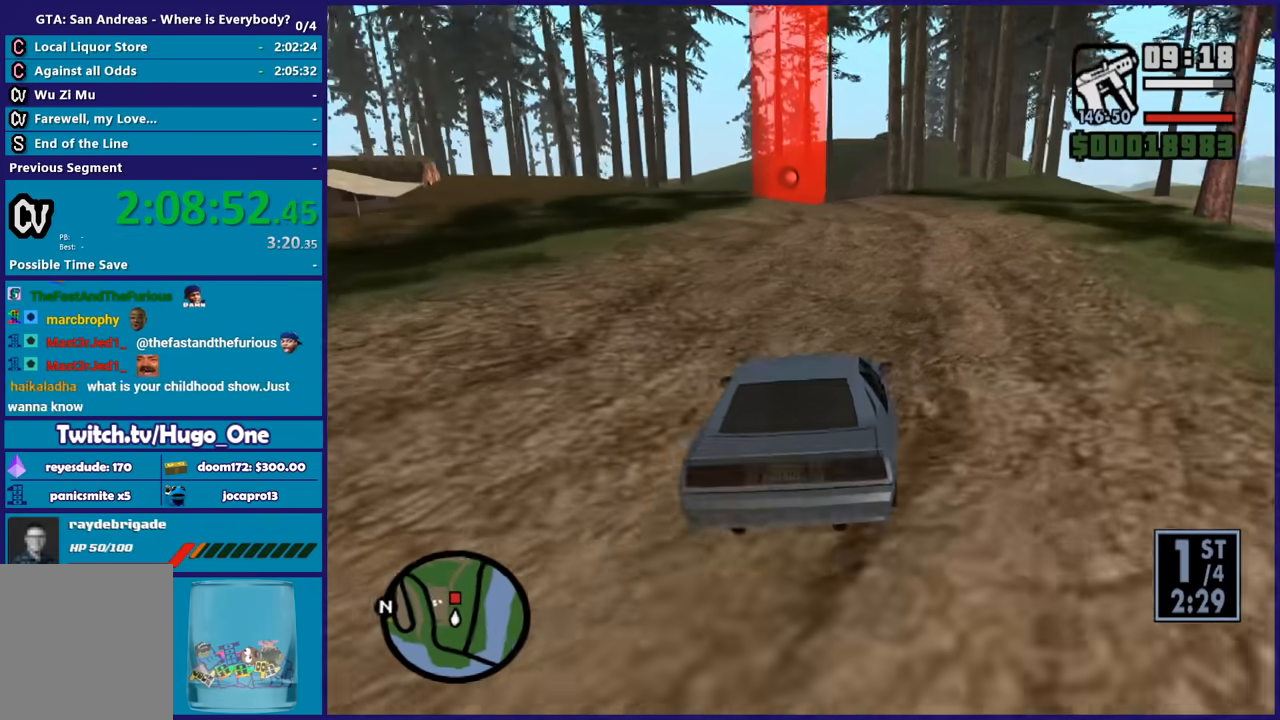
{"buttons": ["R2"], "left_stick": "center", "right_stick": "up-right", "button_events": []}
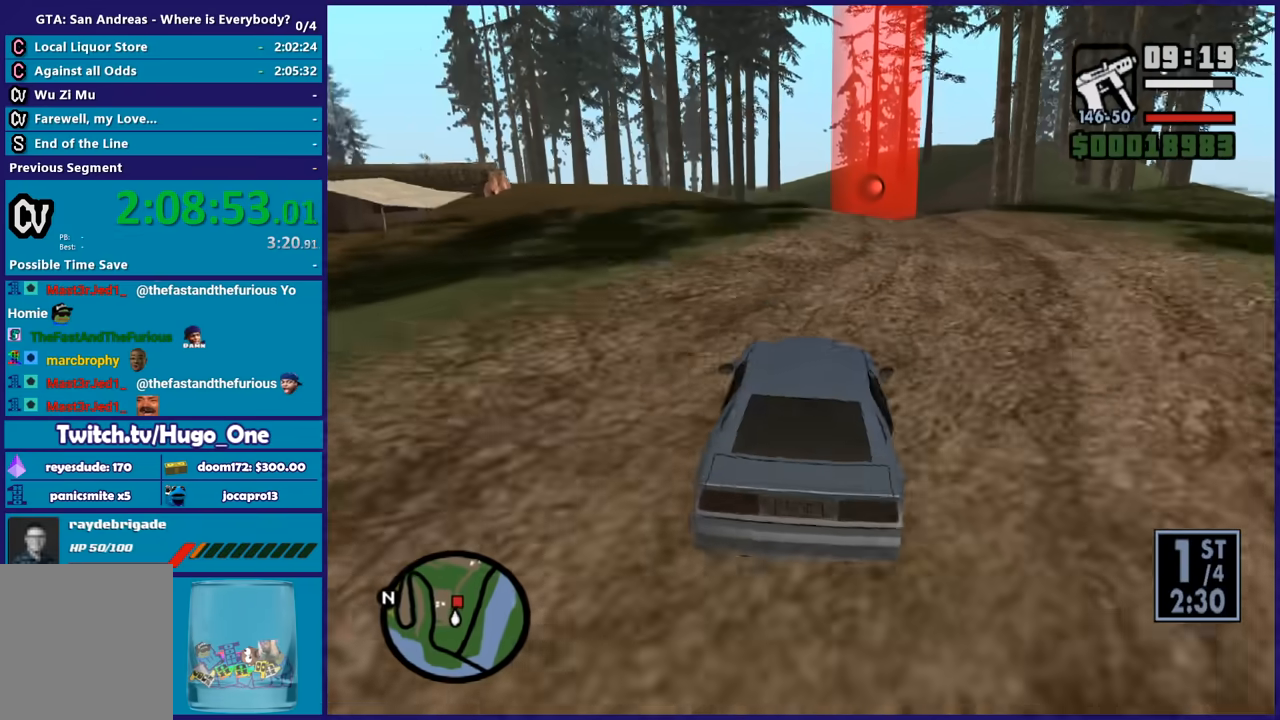
{"buttons": ["R2"], "left_stick": "center", "right_stick": "center", "button_events": []}
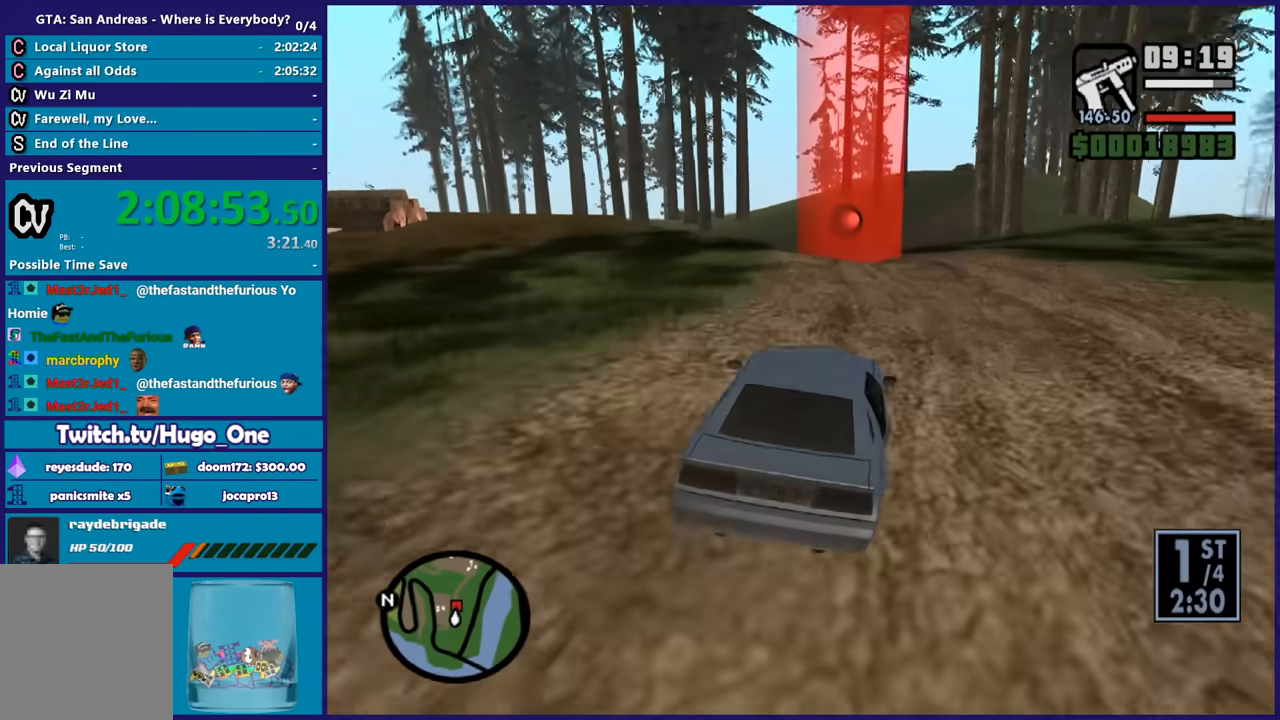
{"buttons": ["R2"], "left_stick": "center", "right_stick": "down-left", "button_events": []}
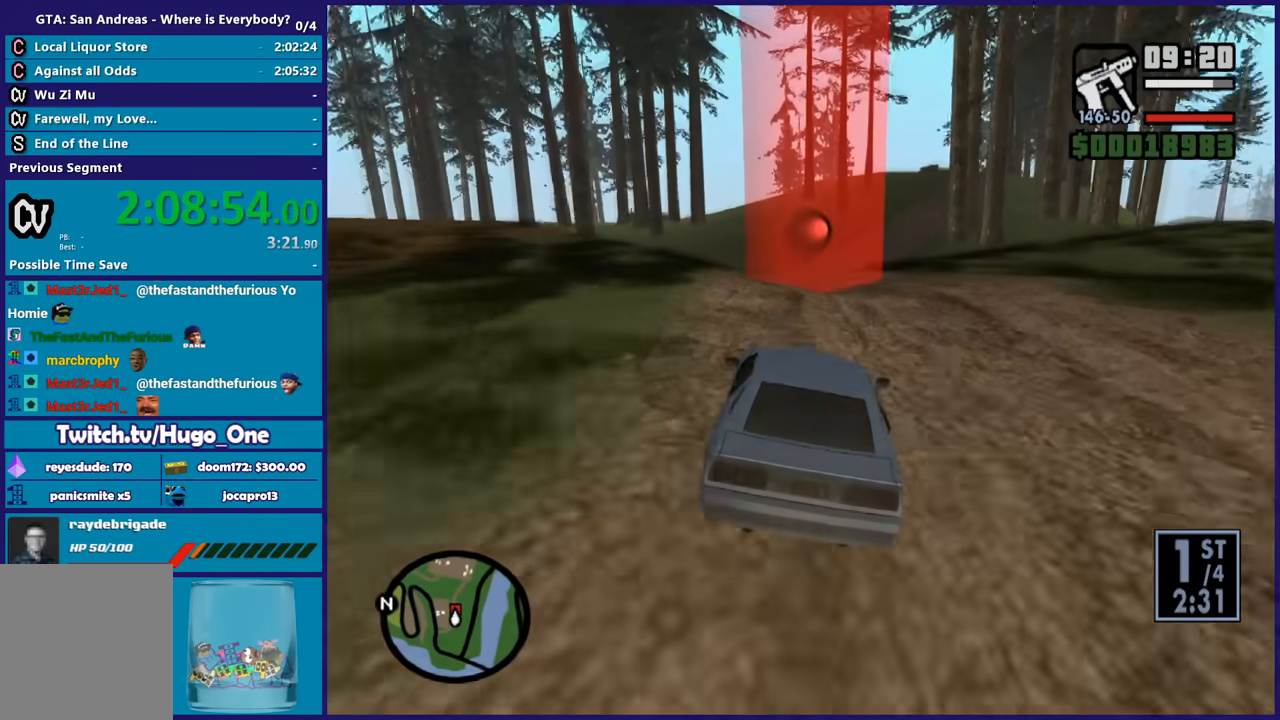
{"buttons": ["R2"], "left_stick": "center", "right_stick": "down-left", "button_events": []}
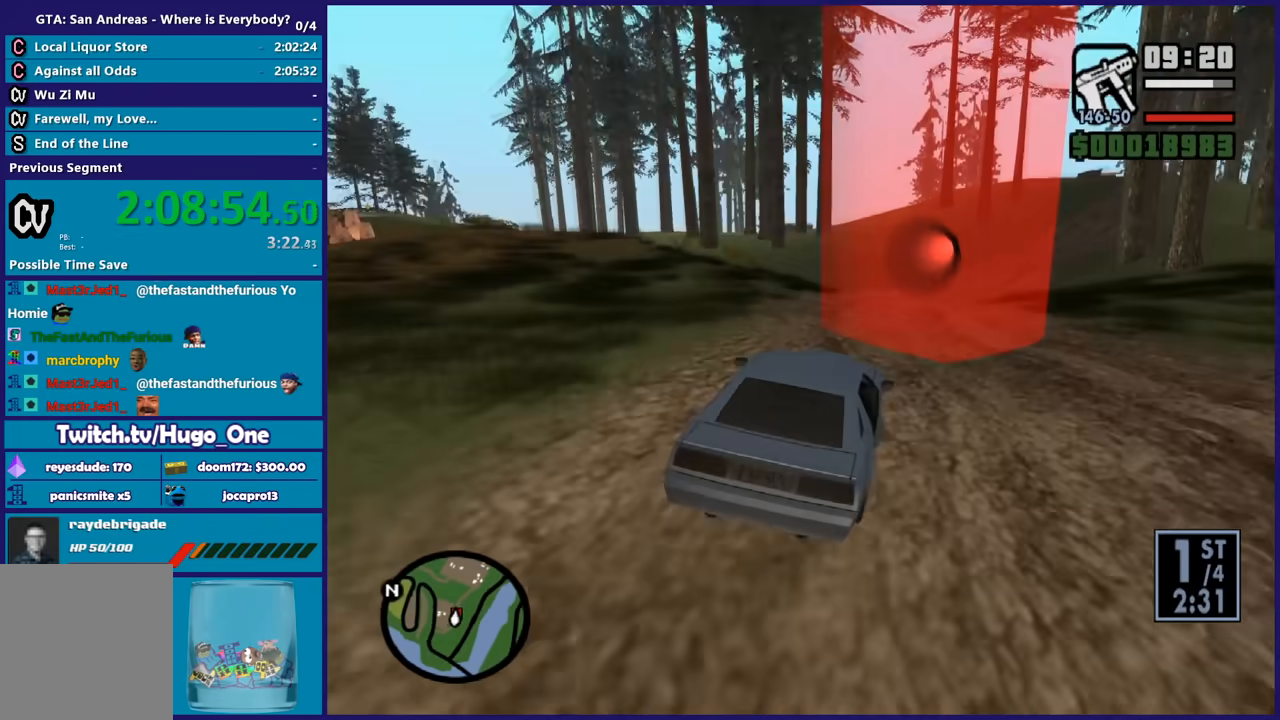
{"buttons": ["R2"], "left_stick": "center", "right_stick": "center", "button_events": []}